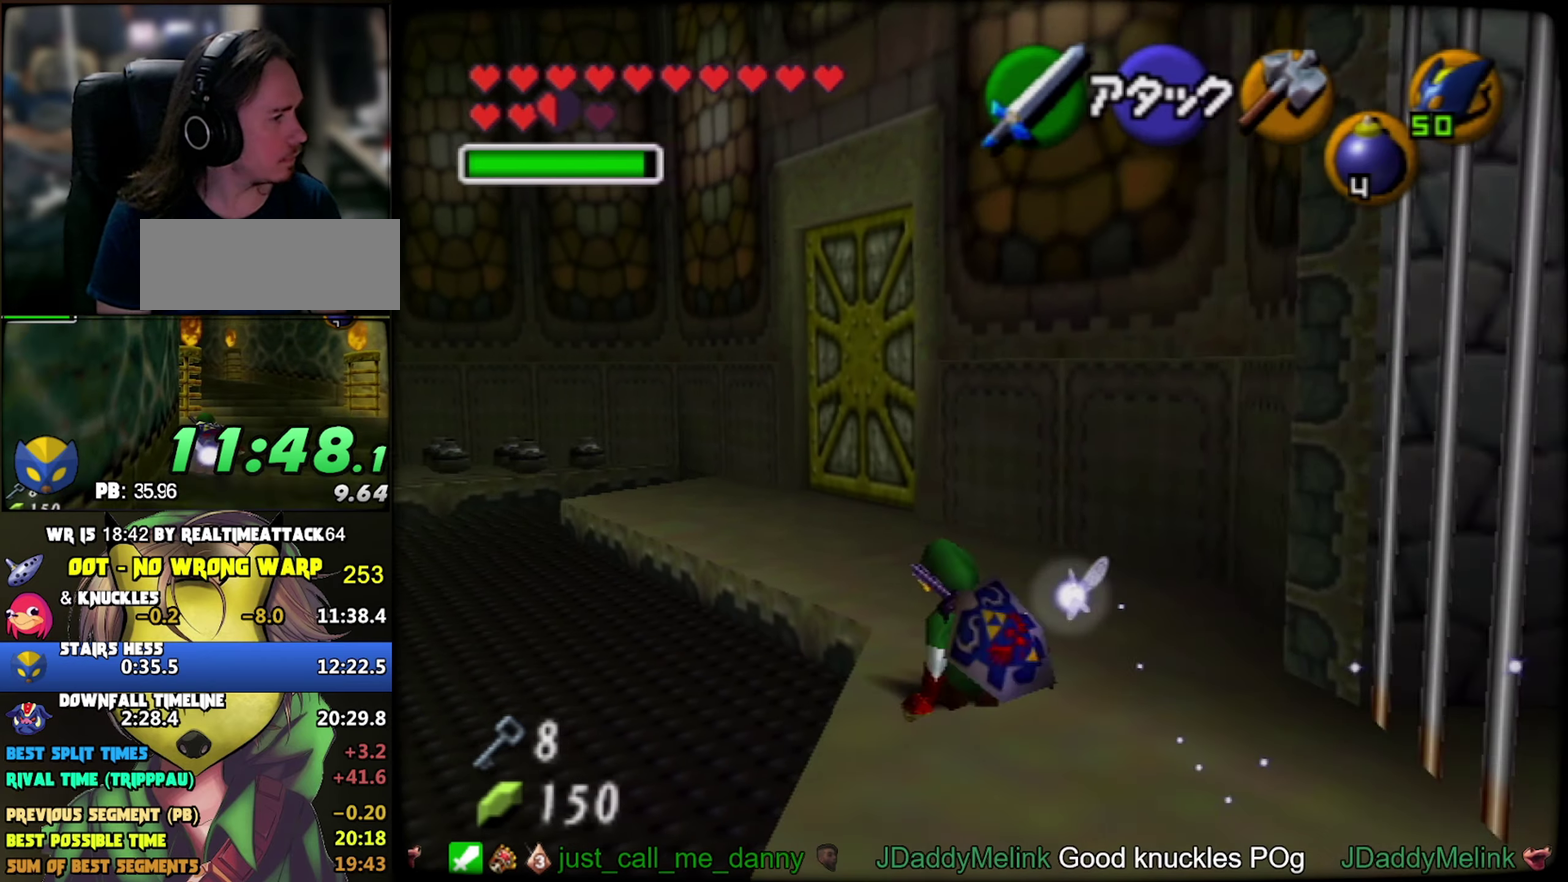
Gameplay with a controller (Nintendo layout); each line is a JSON object with the inputs held at the frame after it. "events" lists button and stick changes between this image and that frame as [ms after this image, input, new state], when the widget could be followed in between. Not read: A L3 R3.
{"buttons": [], "left_stick": "up", "events": []}
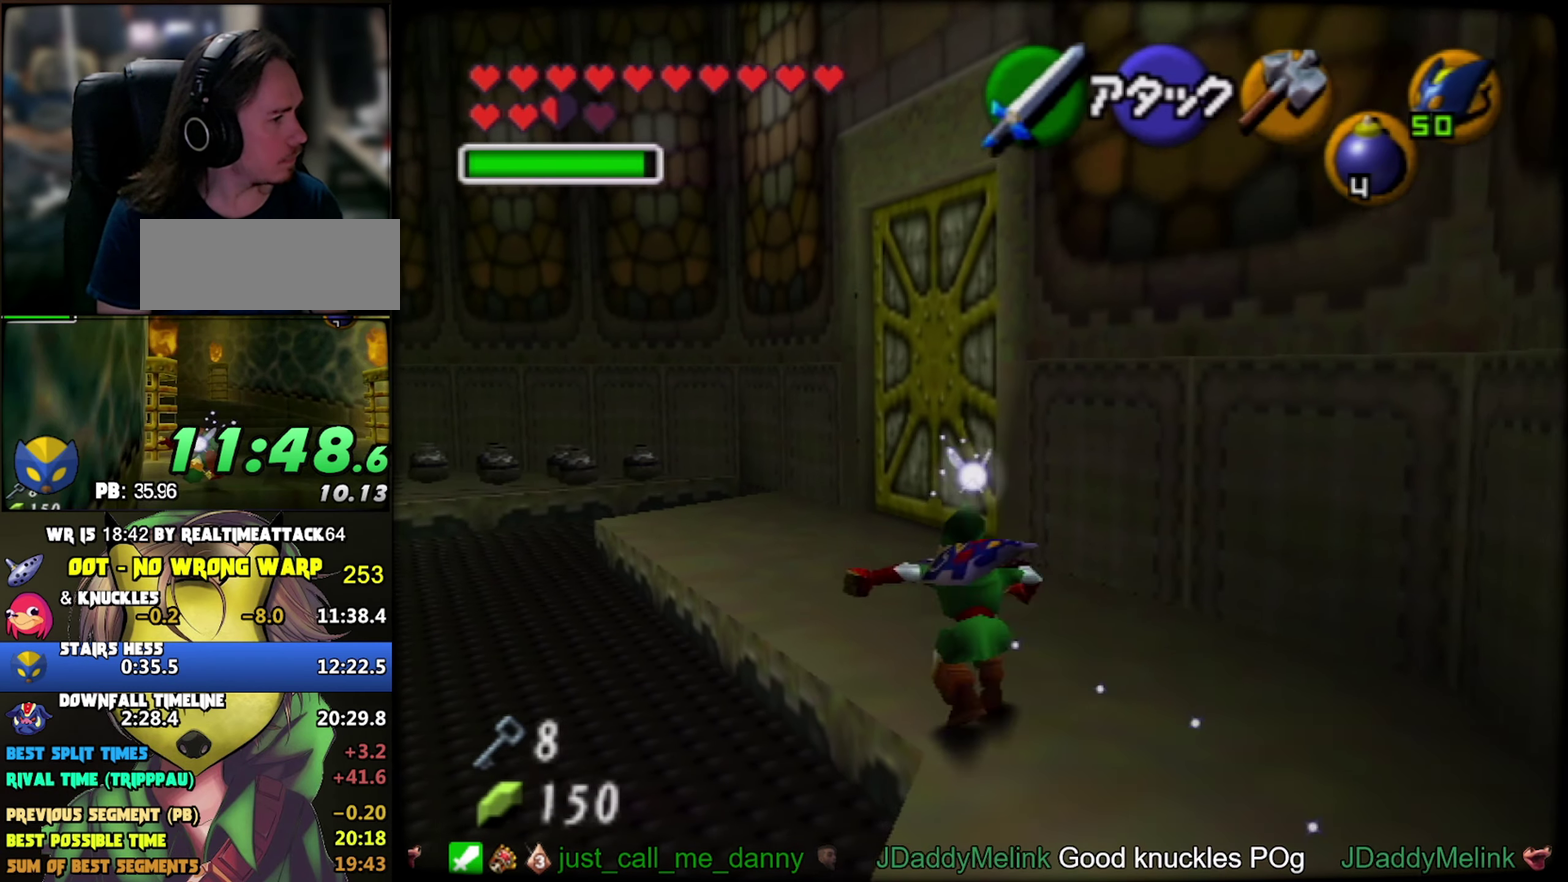
{"buttons": [], "left_stick": "up-right", "events": [[483, "left_stick", "up-right"]]}
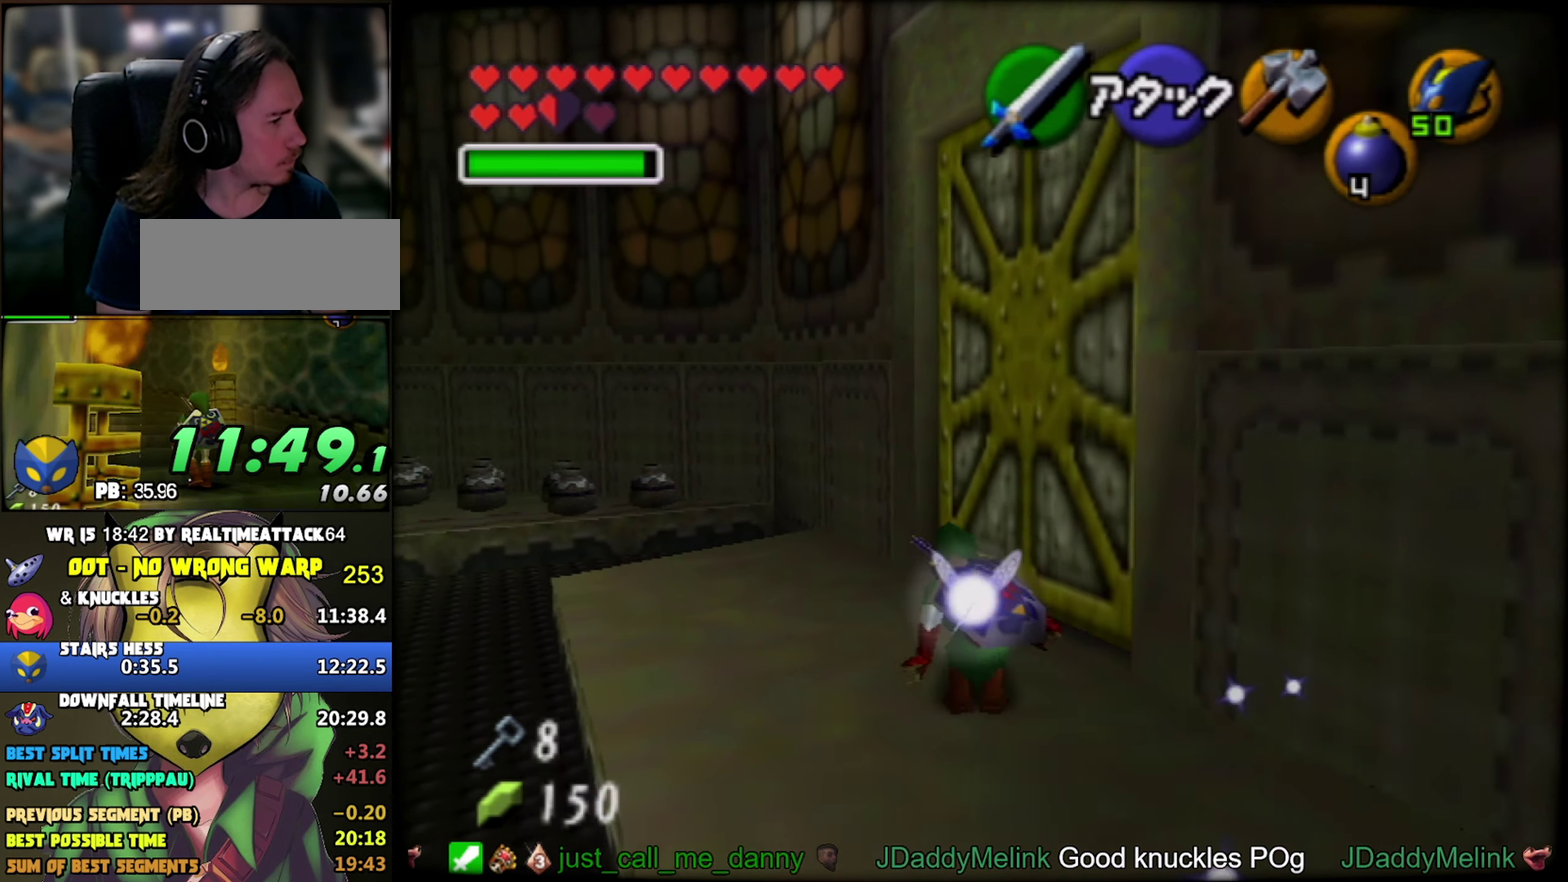
{"buttons": [], "left_stick": "center", "events": [[183, "left_stick", "center"], [200, "Z", "down"], [333, "Z", "up"]]}
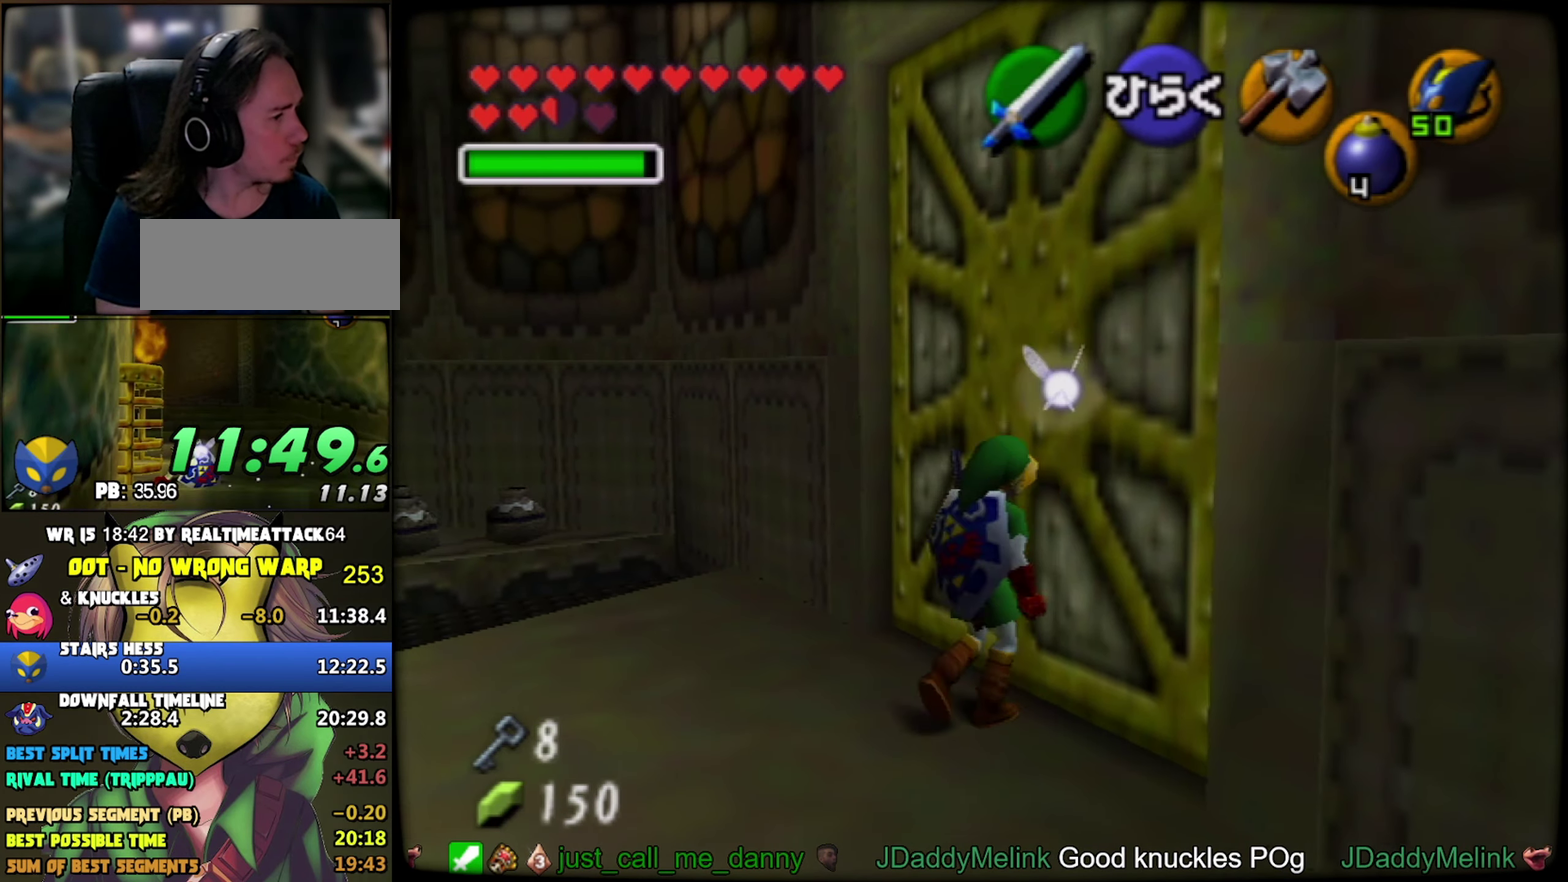
{"buttons": [], "left_stick": "center", "events": []}
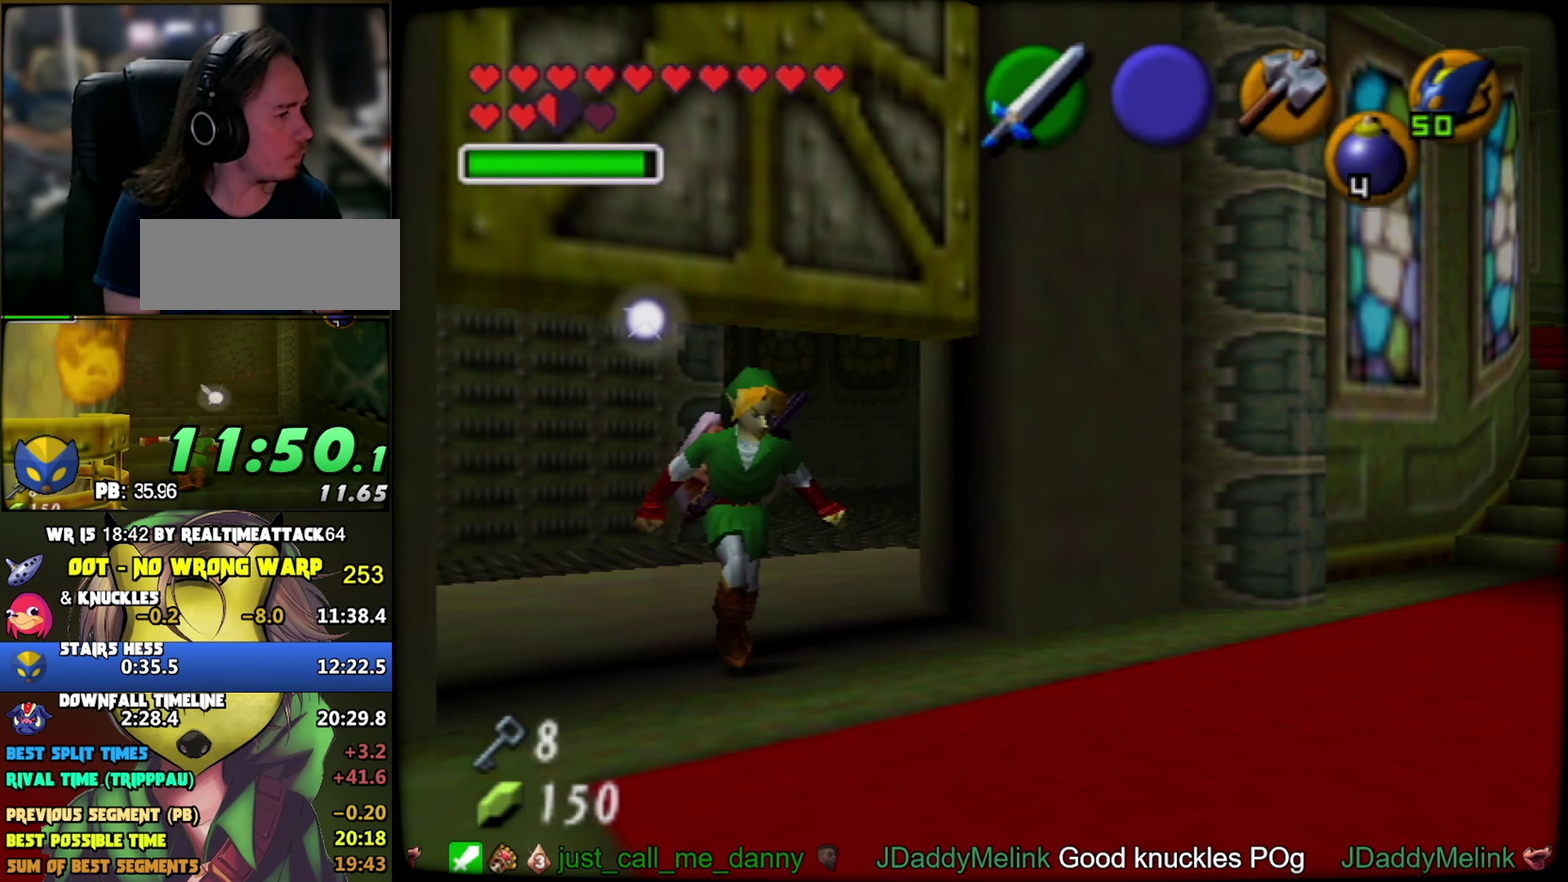
{"buttons": ["L1", "R1"], "left_stick": "up-left", "events": [[233, "L1", "down"], [233, "R1", "down"], [467, "left_stick", "up-left"]]}
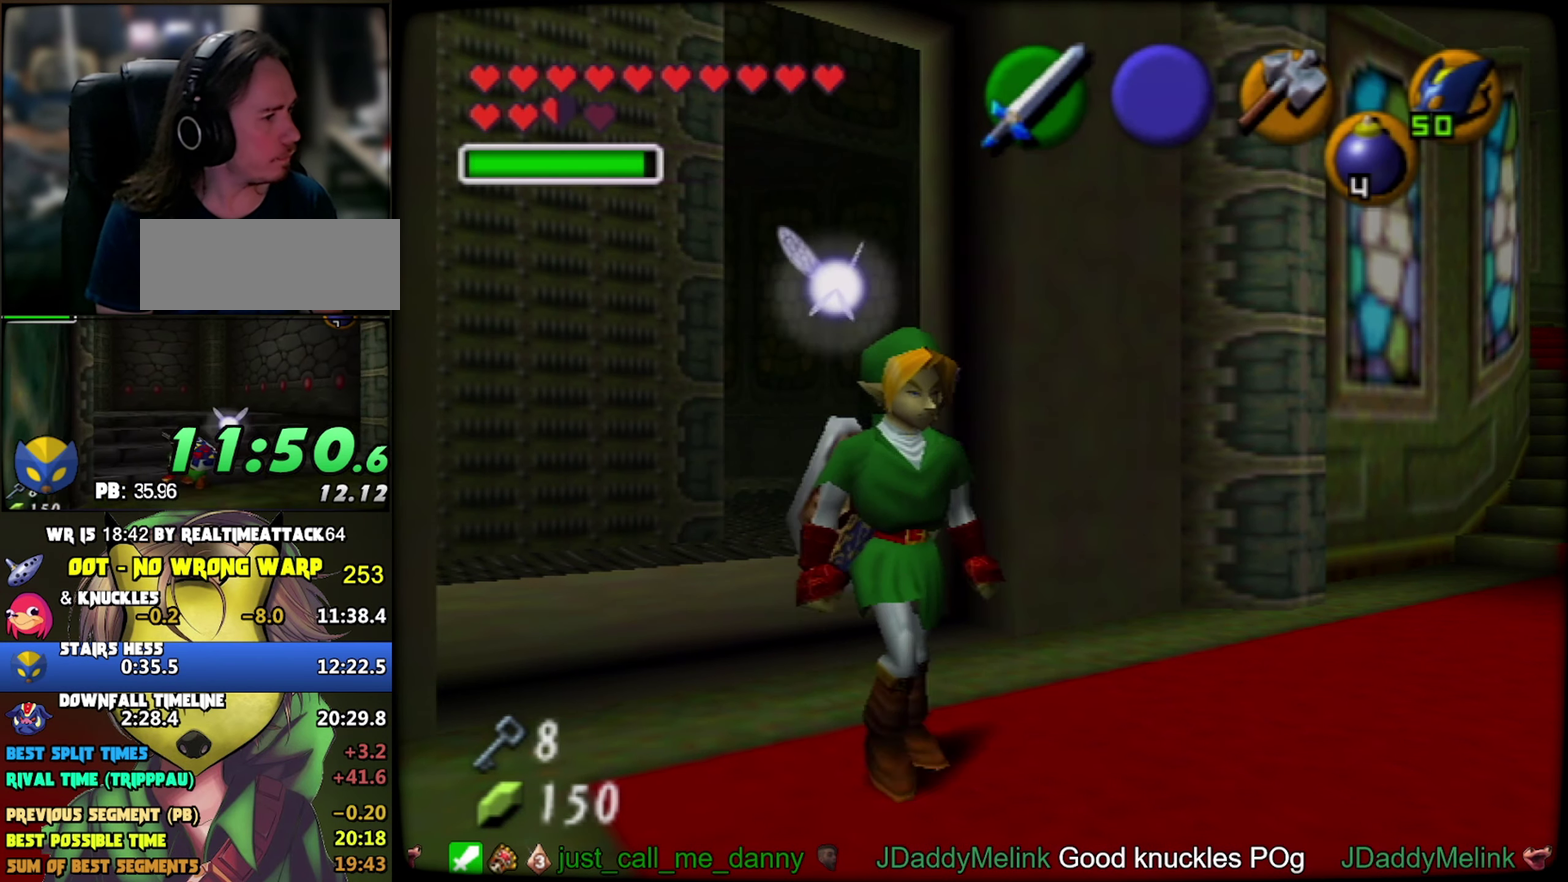
{"buttons": ["L1", "R1"], "left_stick": "up-left", "events": []}
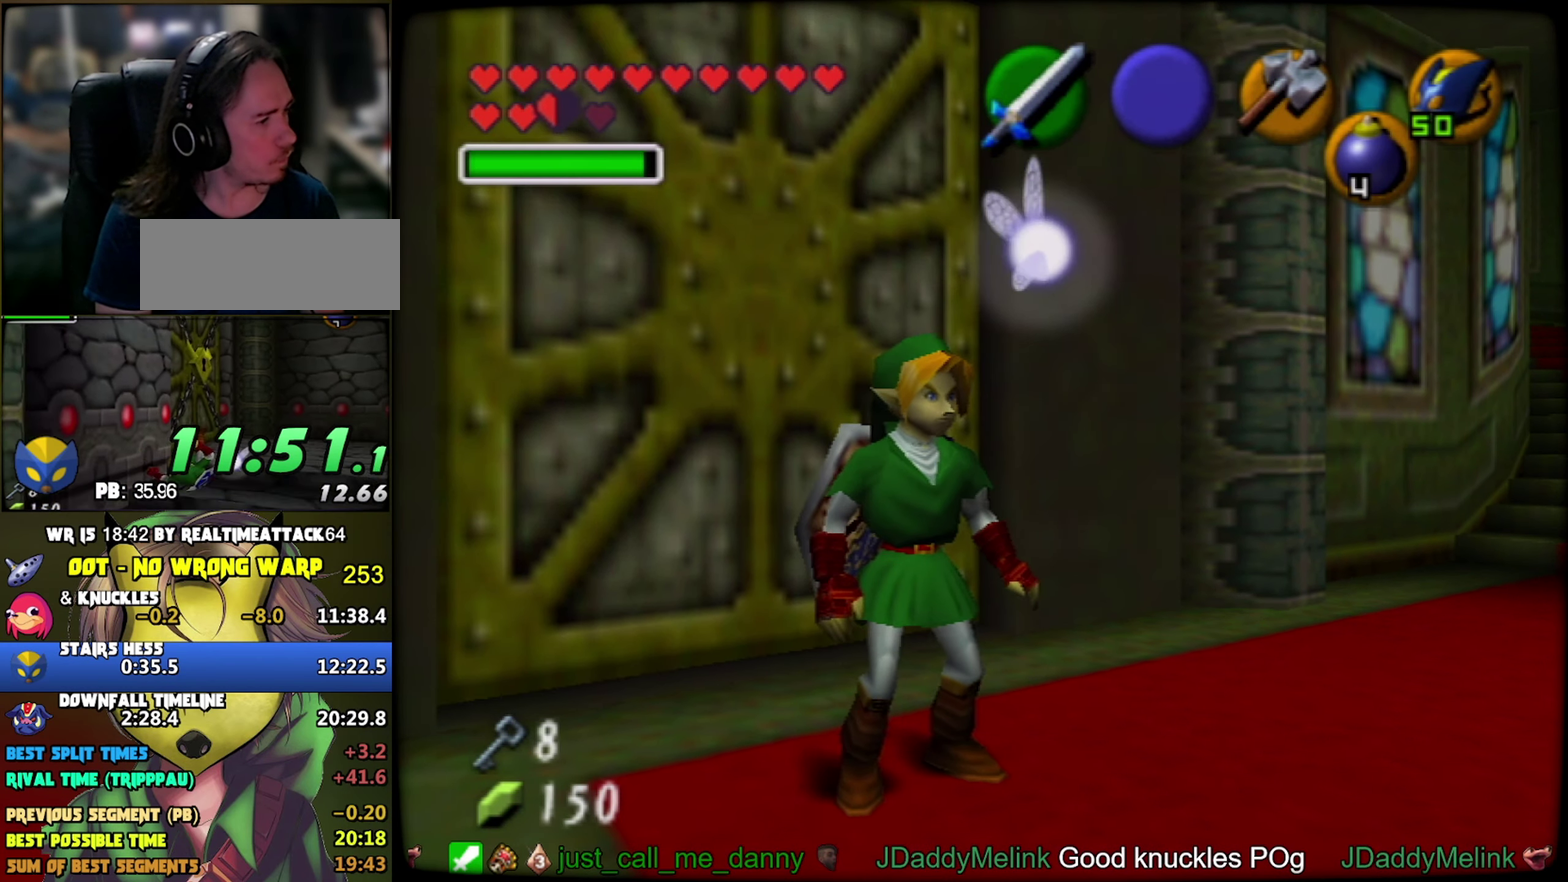
{"buttons": ["L1", "R1"], "left_stick": "up-left", "events": [[317, "L1", "up"], [317, "R1", "up"], [383, "L1", "down"], [383, "R1", "down"]]}
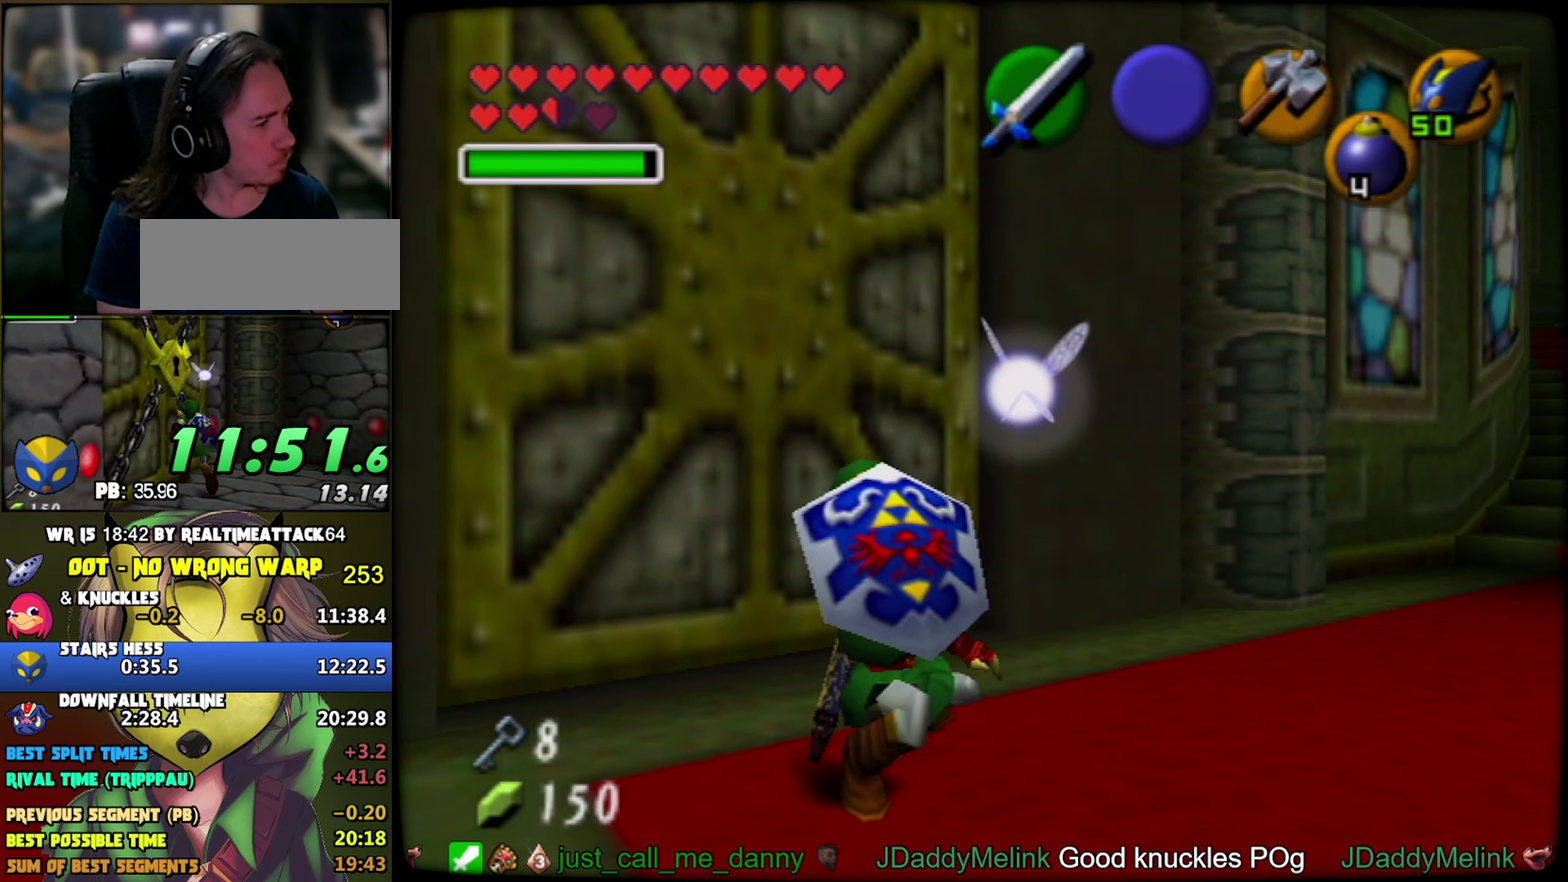
{"buttons": ["Z", "C_RIGHT"], "left_stick": "center", "events": [[167, "left_stick", "center"], [183, "Z", "down"], [233, "L1", "up"], [233, "R1", "up"], [467, "C_RIGHT", "down"]]}
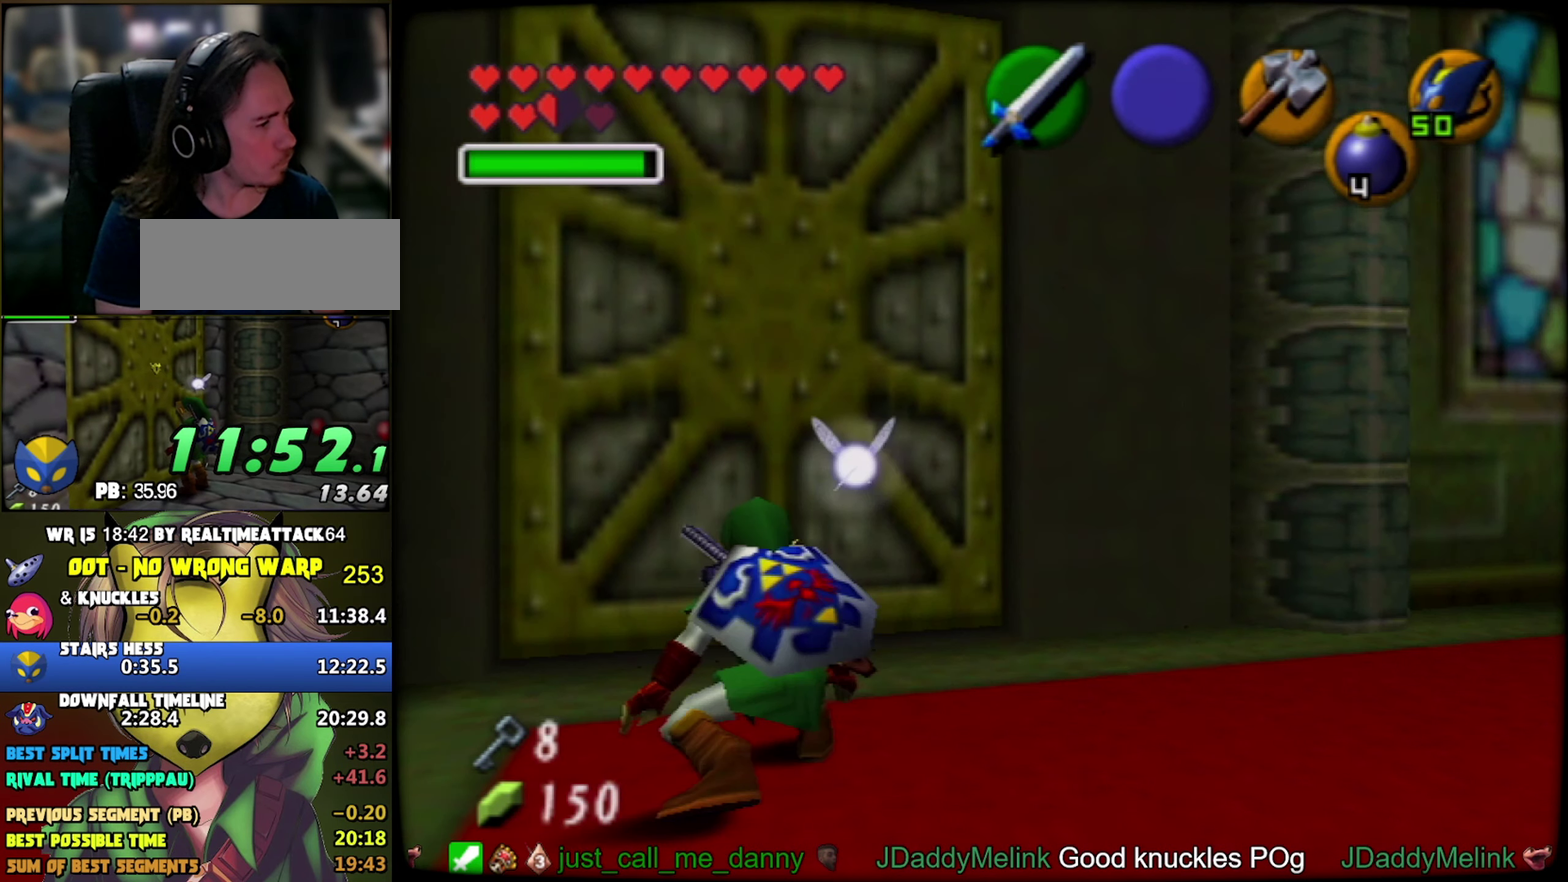
{"buttons": ["L1", "R1", "Z", "C_RIGHT"], "left_stick": "center", "events": [[50, "C_RIGHT", "up"], [450, "L1", "down"], [450, "R1", "down"], [467, "C_RIGHT", "down"]]}
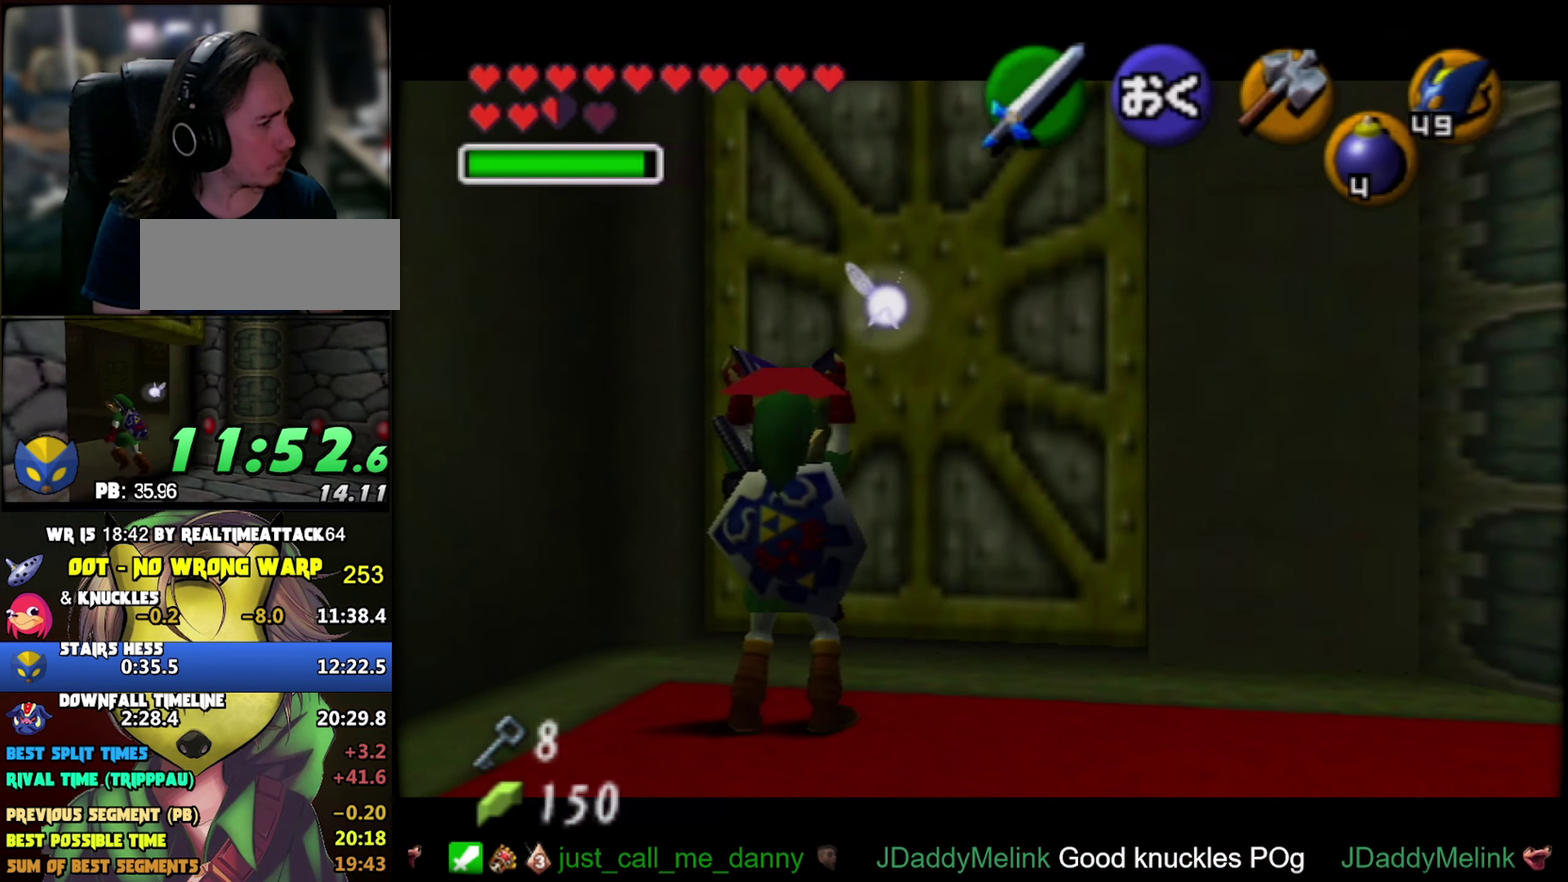
{"buttons": [], "left_stick": "center", "events": [[67, "C_RIGHT", "up"], [250, "L1", "up"], [250, "R1", "up"], [317, "Z", "up"]]}
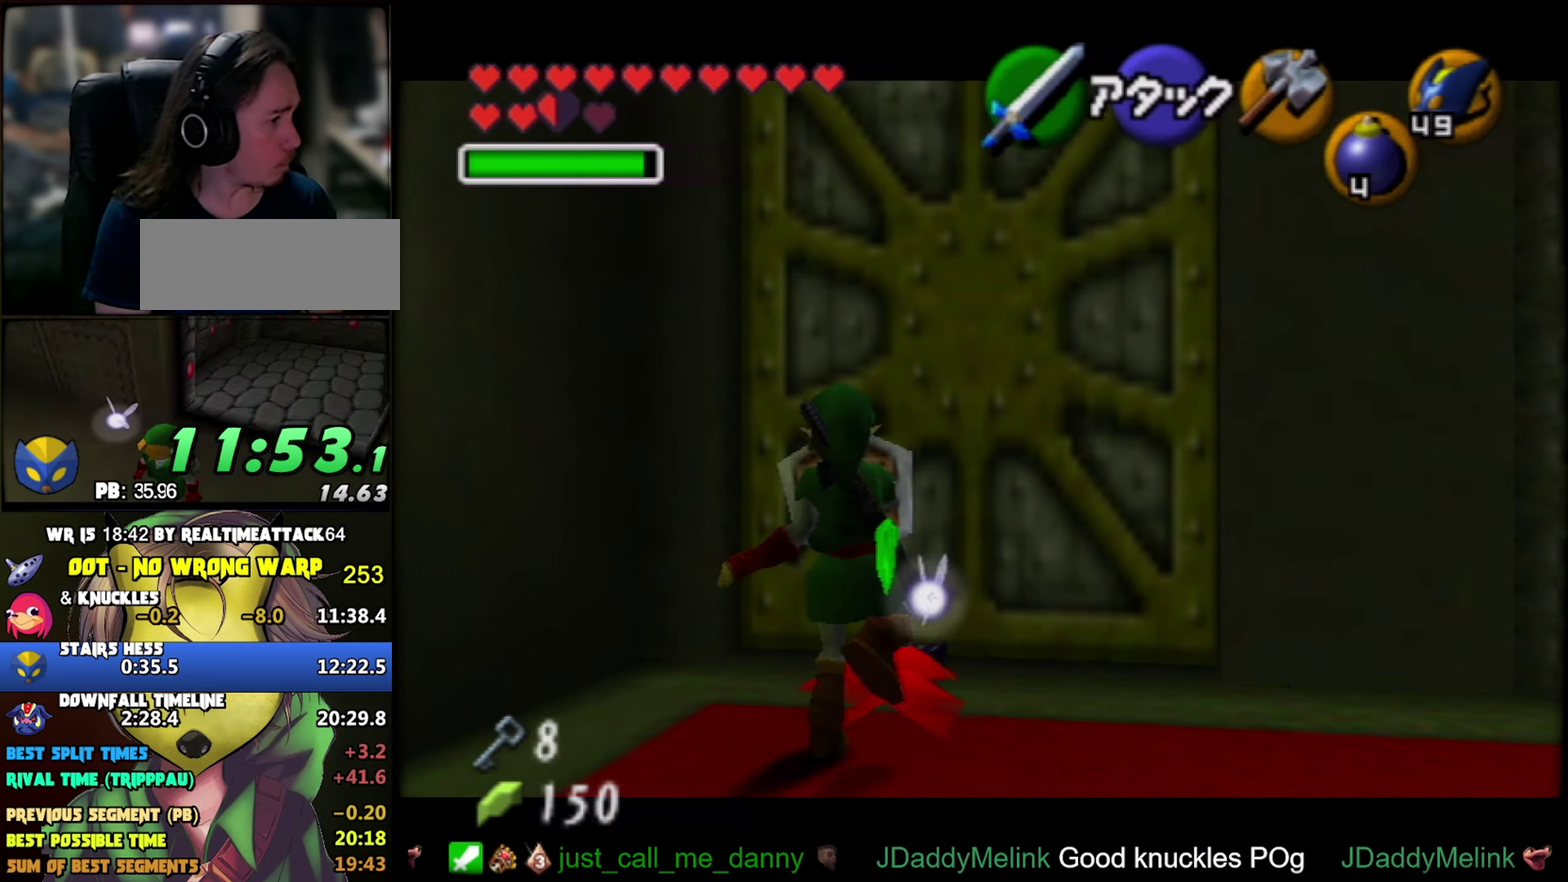
{"buttons": [], "left_stick": "center", "events": []}
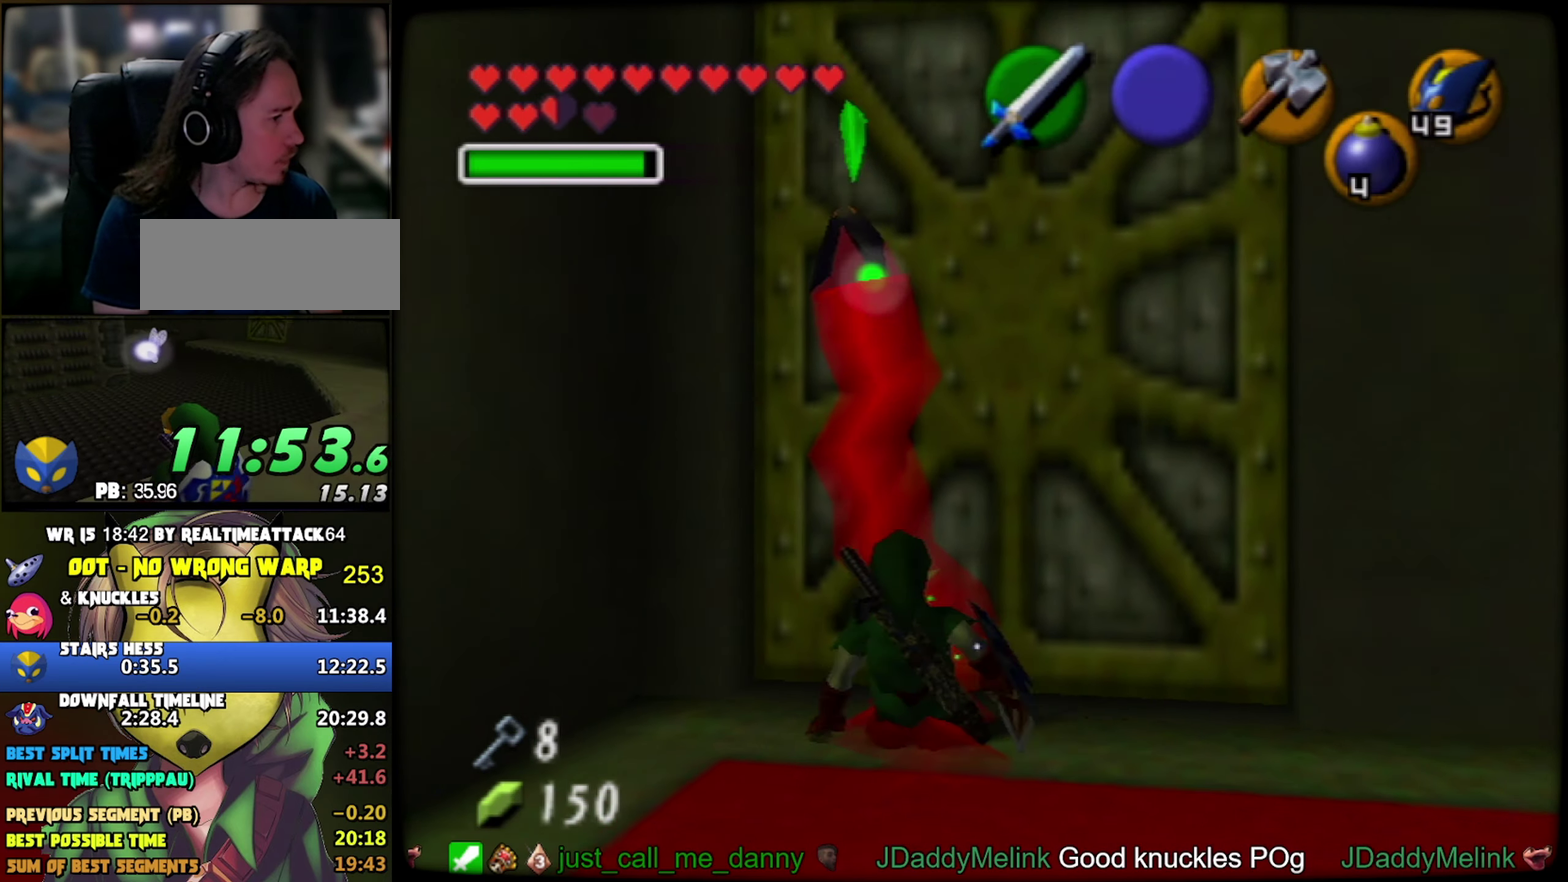
{"buttons": [], "left_stick": "center", "events": [[84, "left_stick", "down"], [267, "C_RIGHT", "down"], [334, "C_RIGHT", "up"], [484, "left_stick", "center"]]}
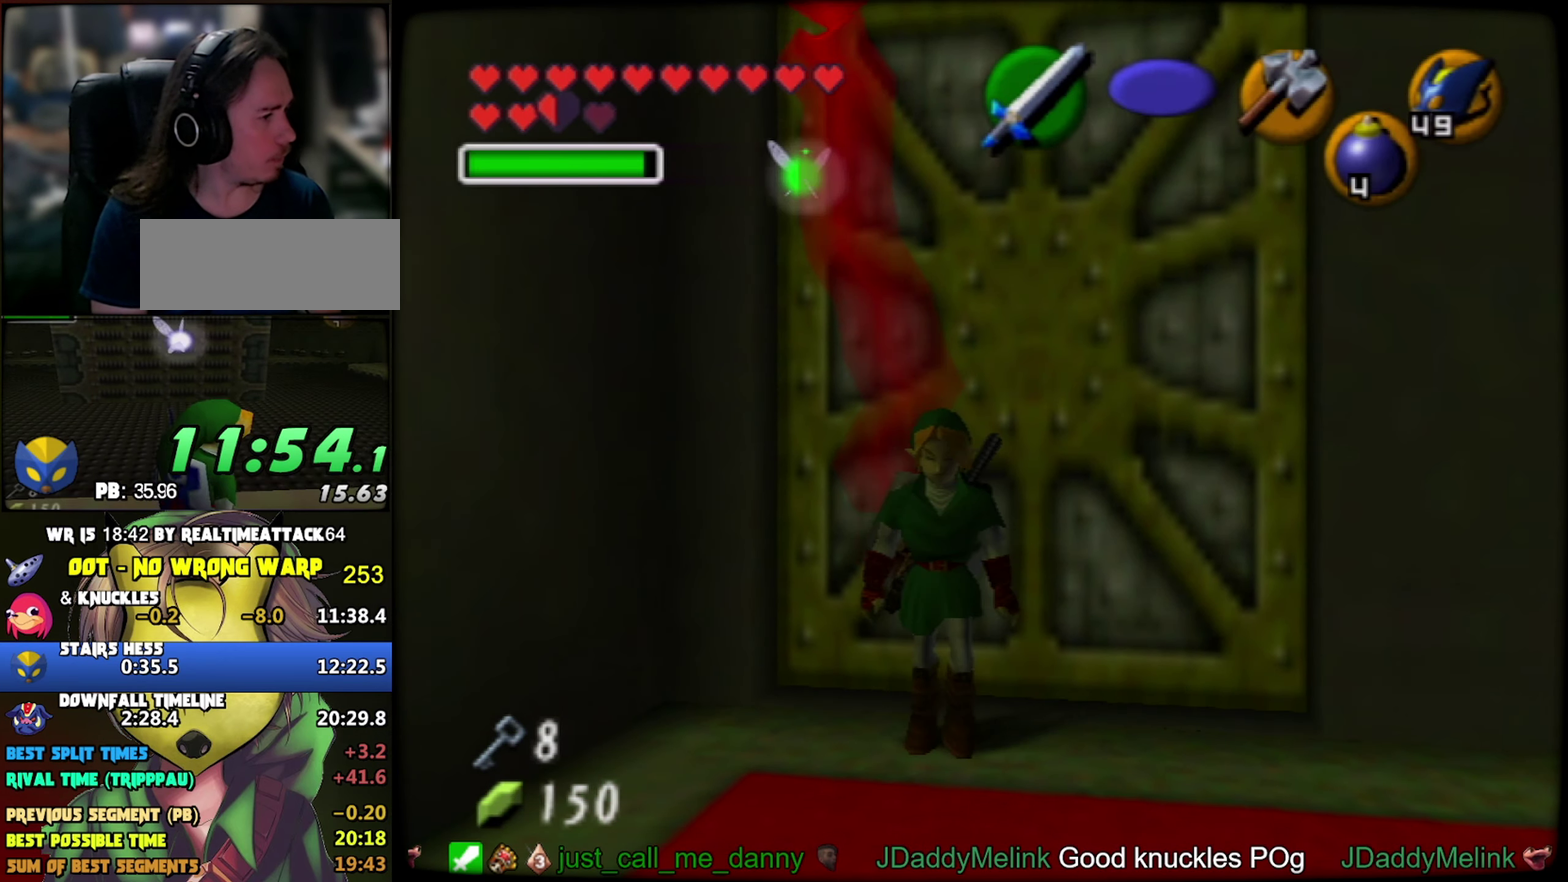
{"buttons": ["Z"], "left_stick": "center", "events": [[234, "left_stick", "up"], [334, "left_stick", "center"], [417, "Z", "down"]]}
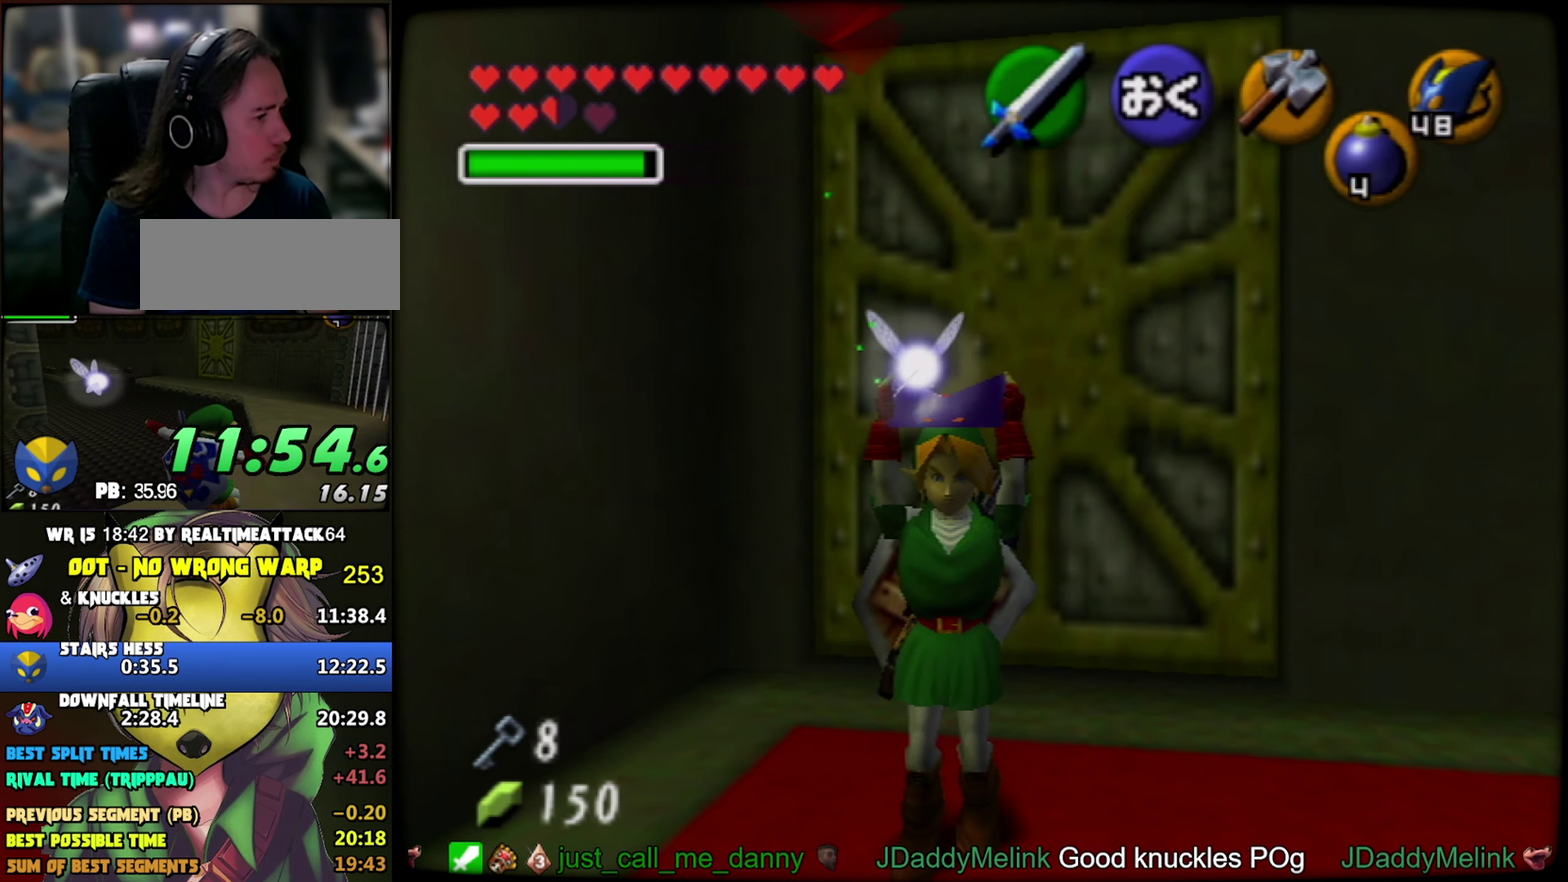
{"buttons": ["Z"], "left_stick": "center", "events": [[217, "L1", "down"], [217, "R1", "down"], [267, "C_RIGHT", "down"], [367, "C_RIGHT", "up"], [417, "L1", "up"], [417, "R1", "up"]]}
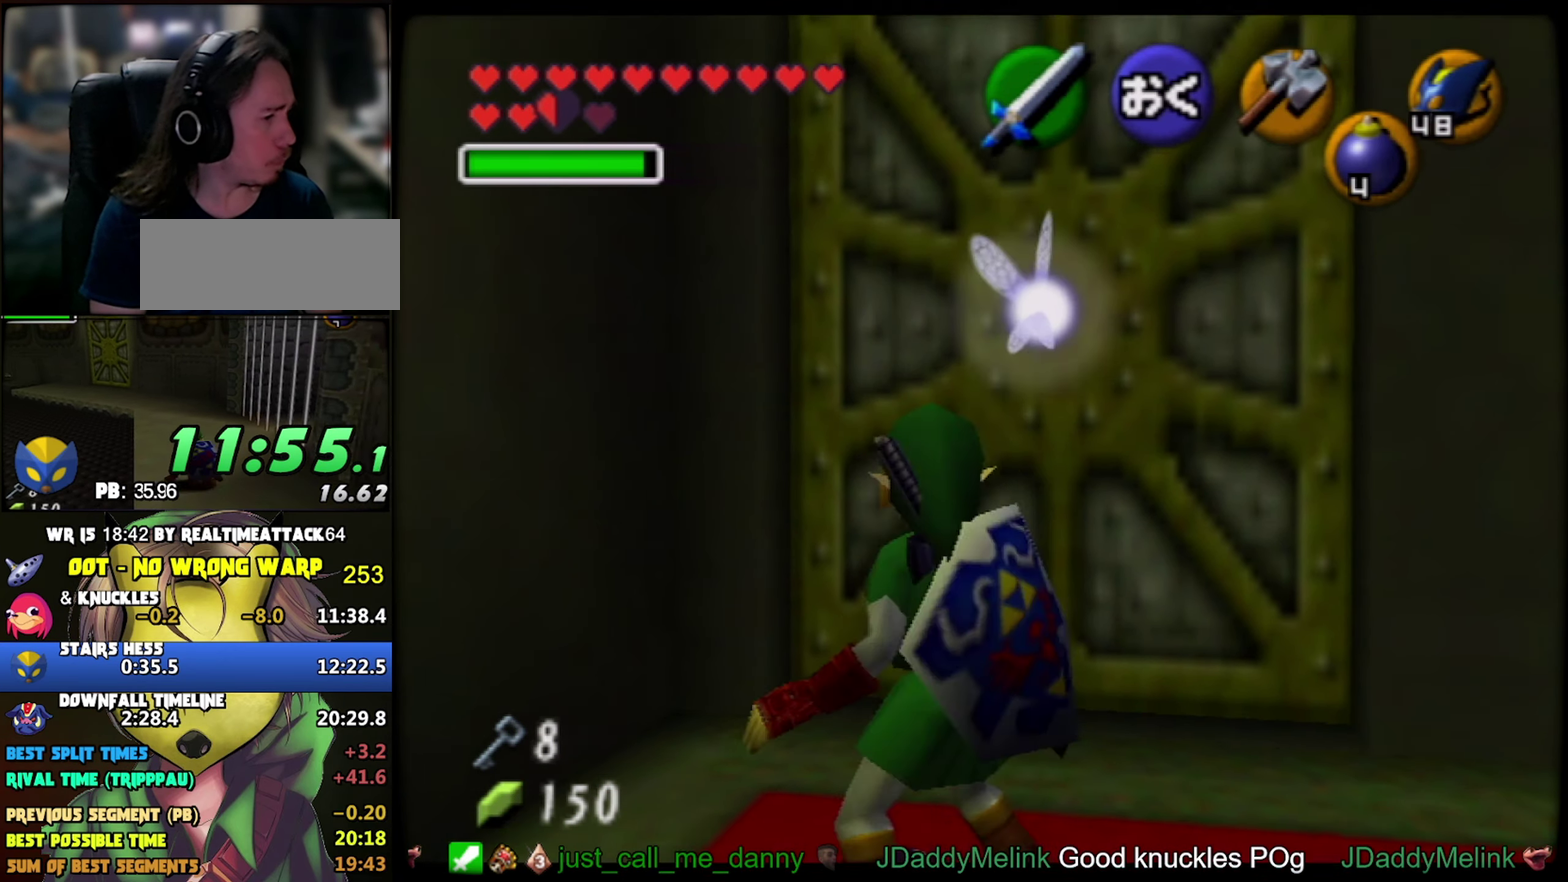
{"buttons": [], "left_stick": "left", "events": [[34, "Z", "up"], [34, "left_stick", "left"]]}
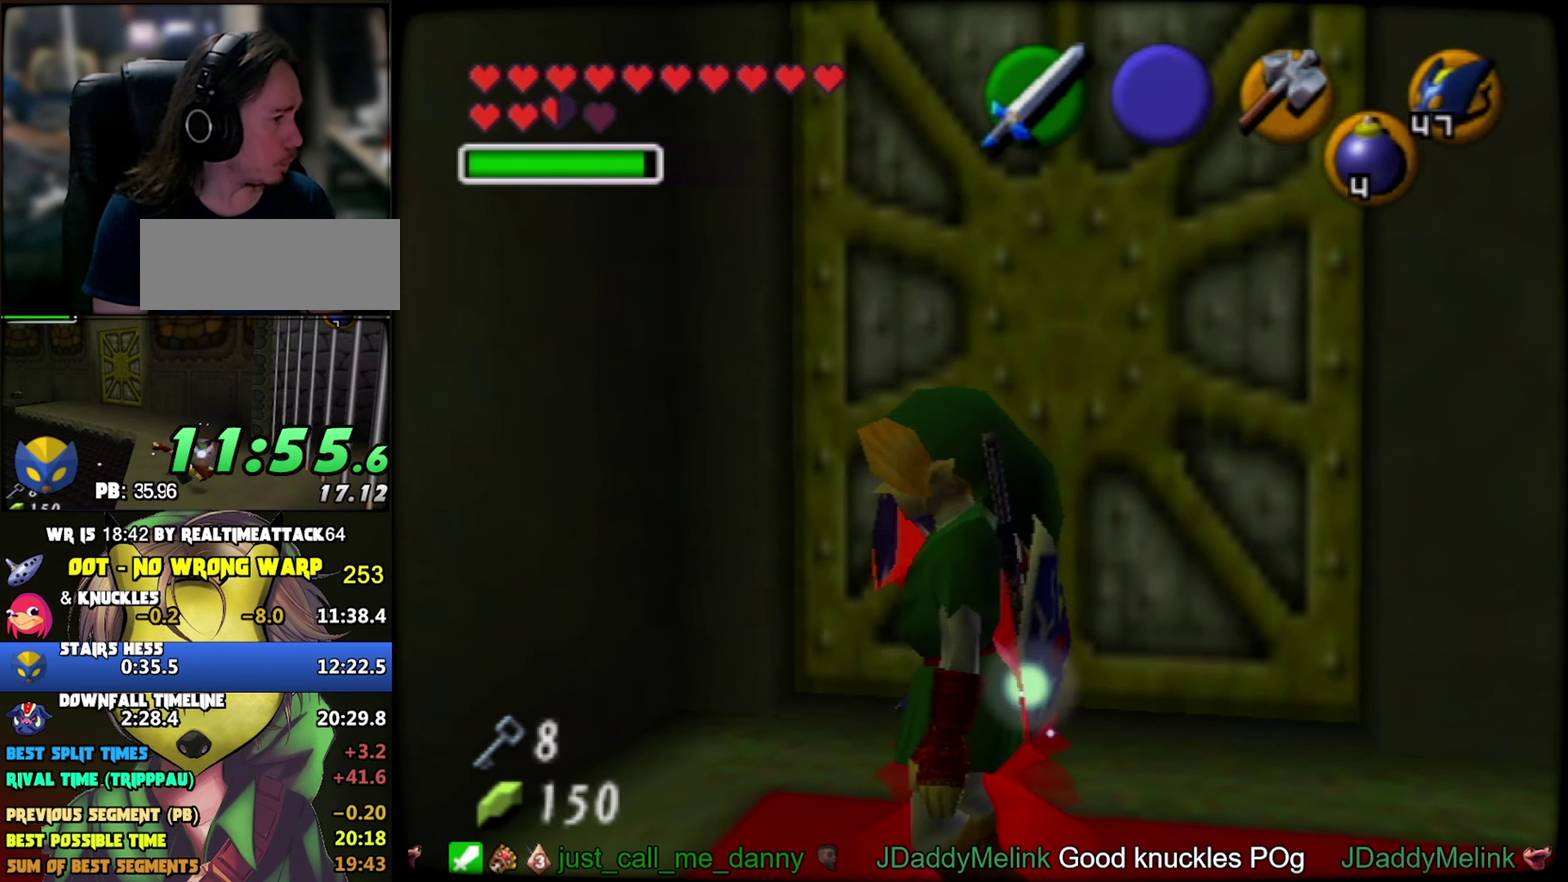
{"buttons": [], "left_stick": "down-right", "events": [[17, "left_stick", "center"], [67, "L1", "down"], [67, "R1", "down"], [67, "Z", "down"], [267, "L1", "up"], [267, "R1", "up"], [267, "Z", "up"], [417, "left_stick", "down-right"]]}
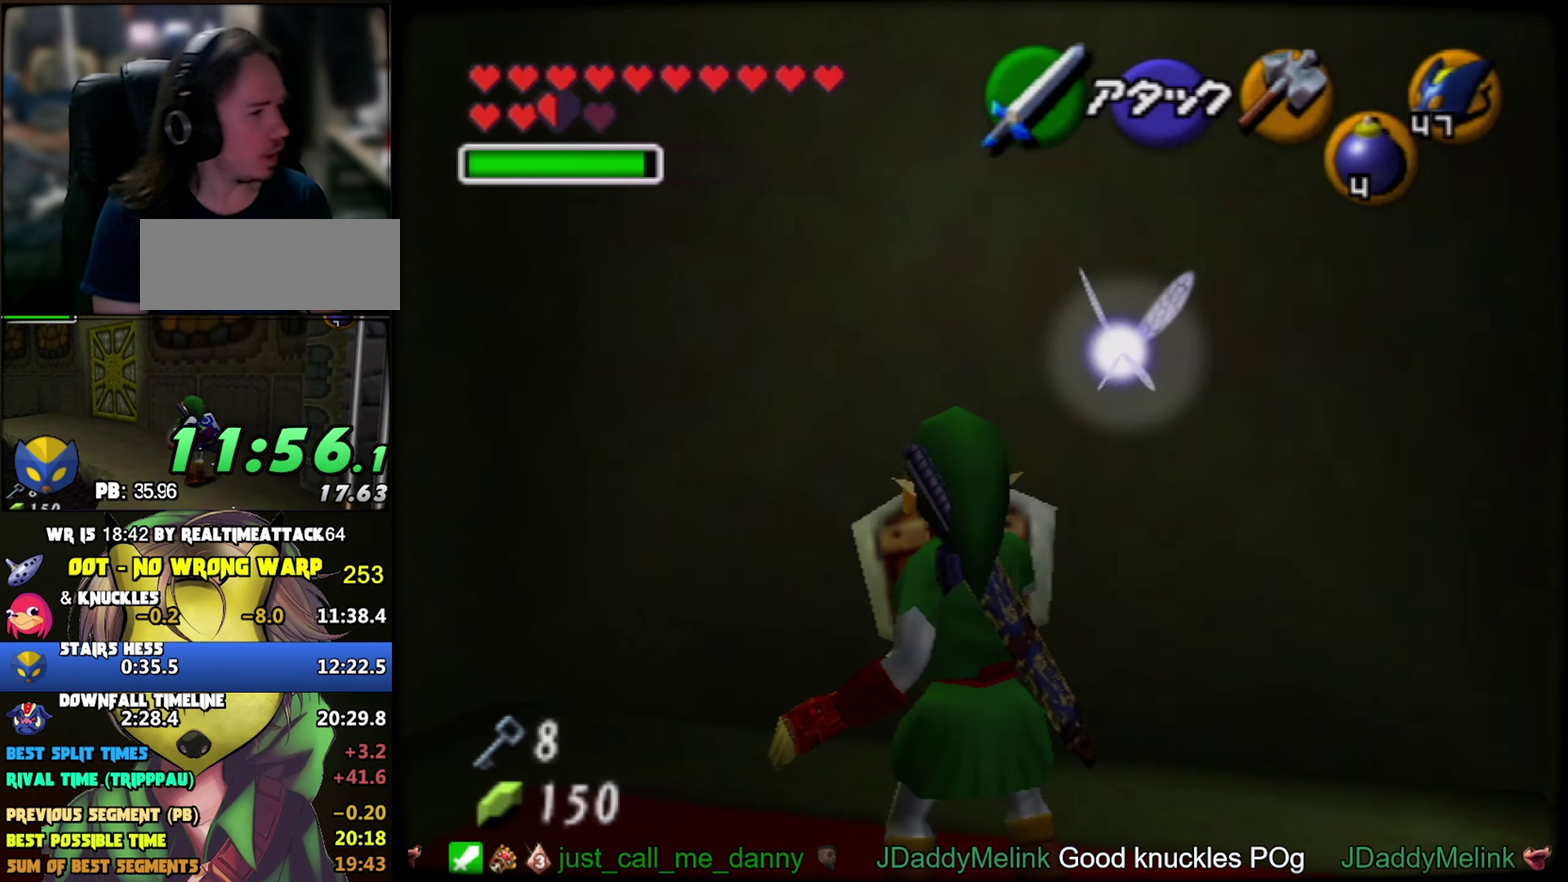
{"buttons": [], "left_stick": "down", "events": [[184, "left_stick", "down"]]}
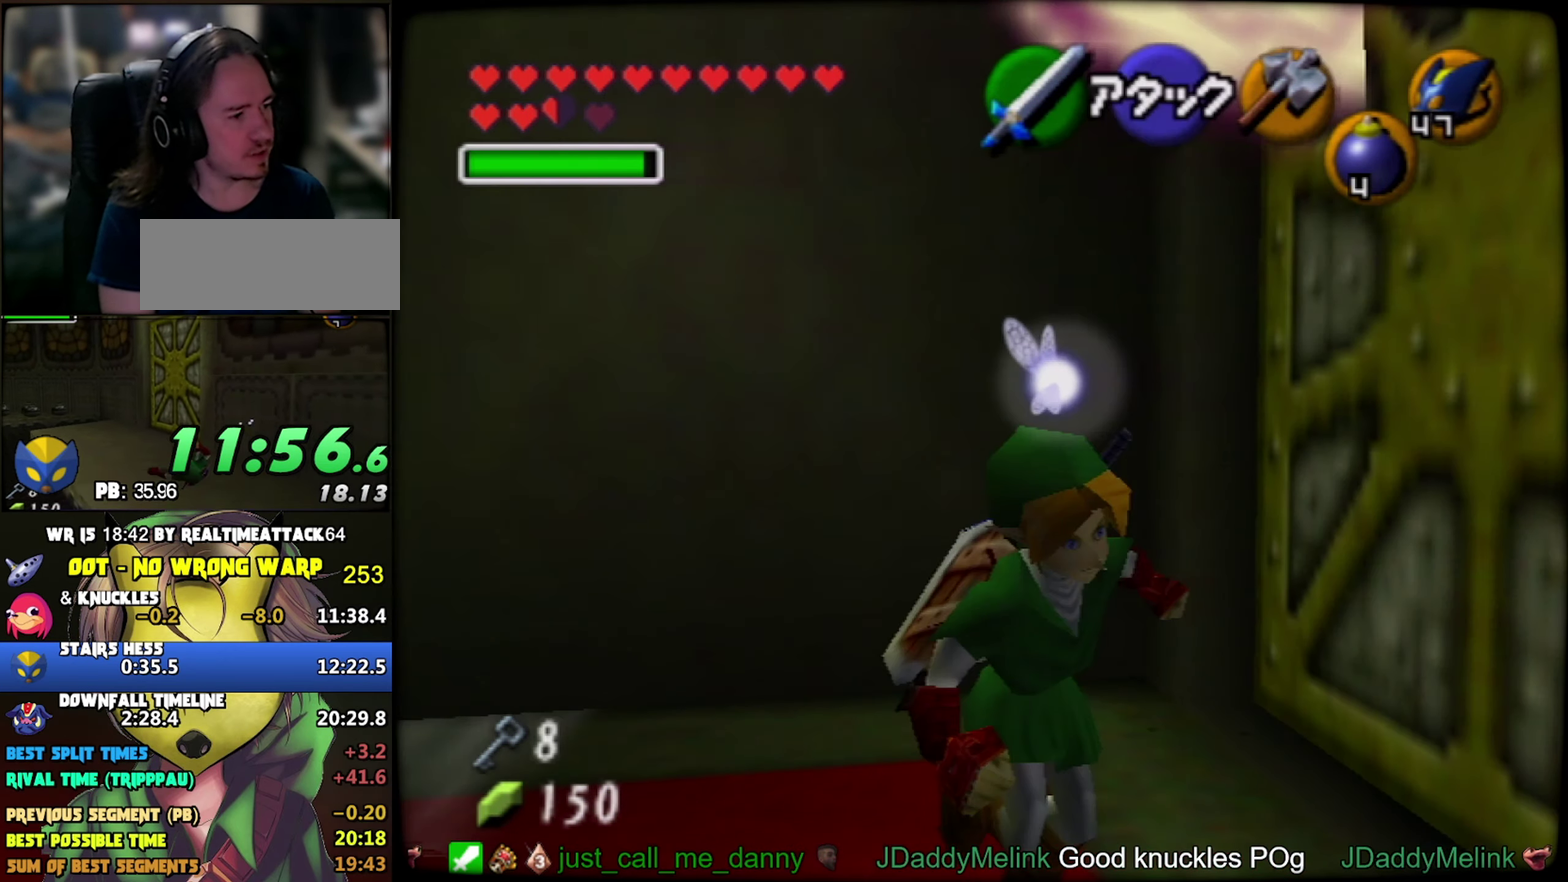
{"buttons": [], "left_stick": "up", "events": [[50, "Z", "down"], [184, "Z", "up"], [200, "left_stick", "up-right"], [250, "left_stick", "up"]]}
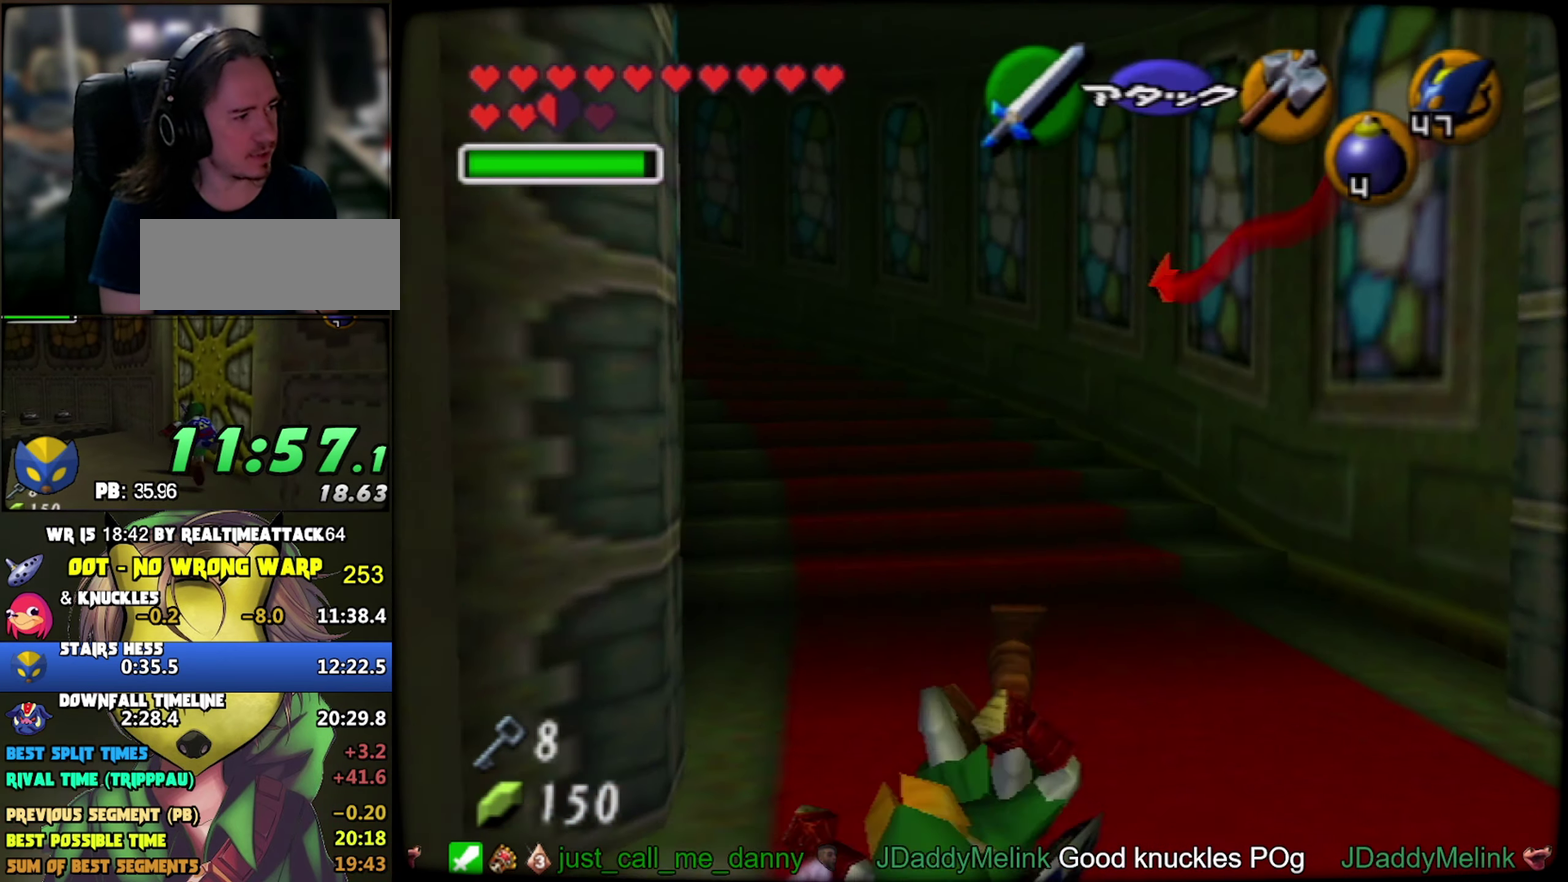
{"buttons": [], "left_stick": "up", "events": []}
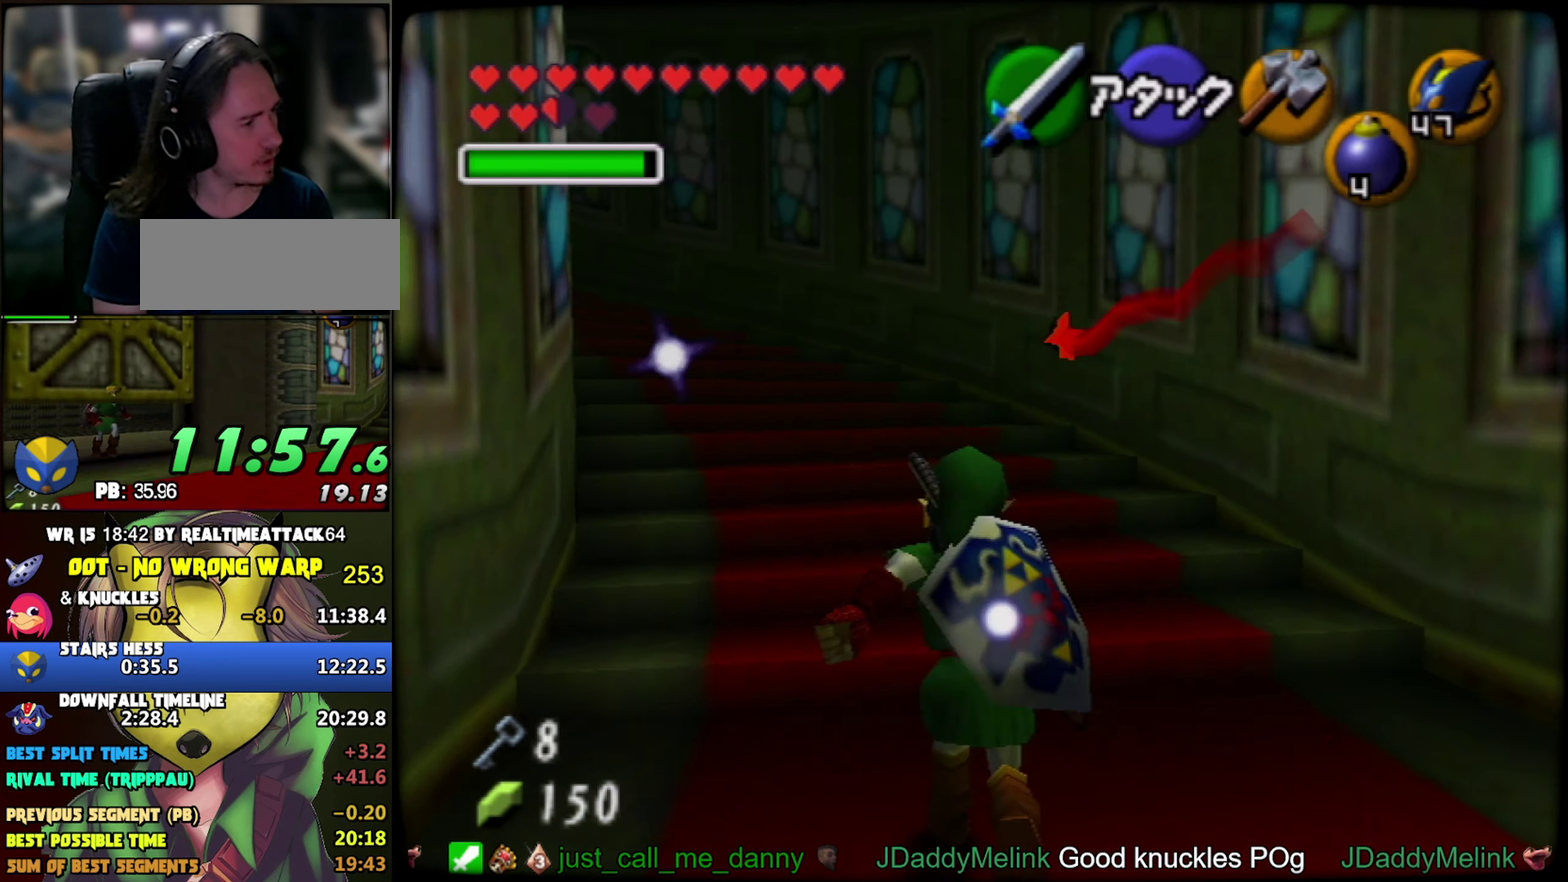
{"buttons": [], "left_stick": "up-left", "events": [[34, "Z", "down"], [150, "Z", "up"], [500, "left_stick", "up-left"]]}
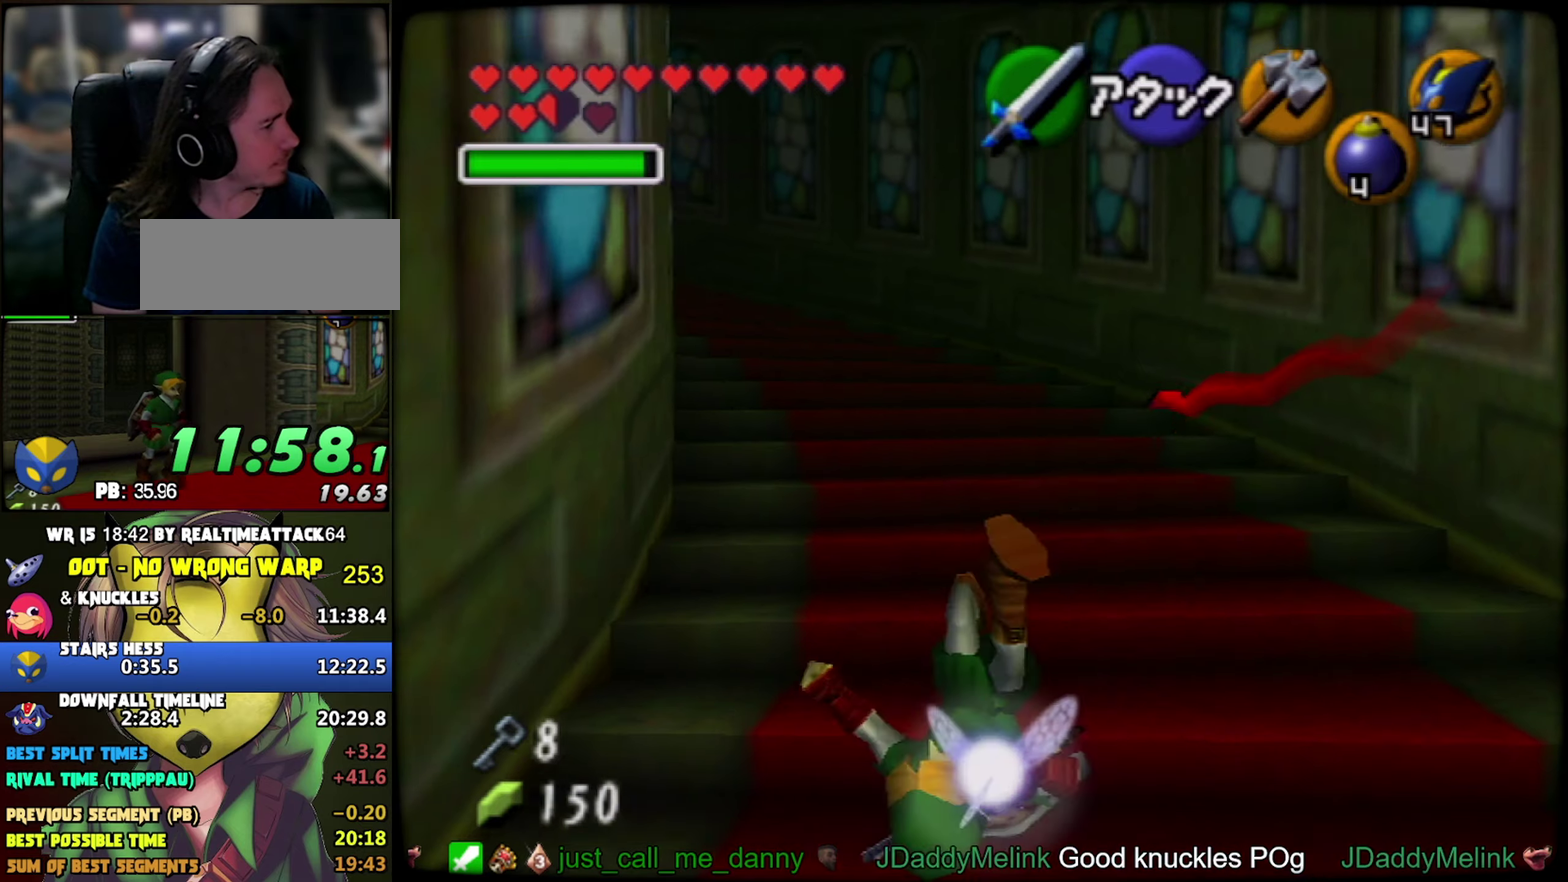
{"buttons": [], "left_stick": "up", "events": [[366, "Z", "down"], [366, "left_stick", "up"], [483, "Z", "up"]]}
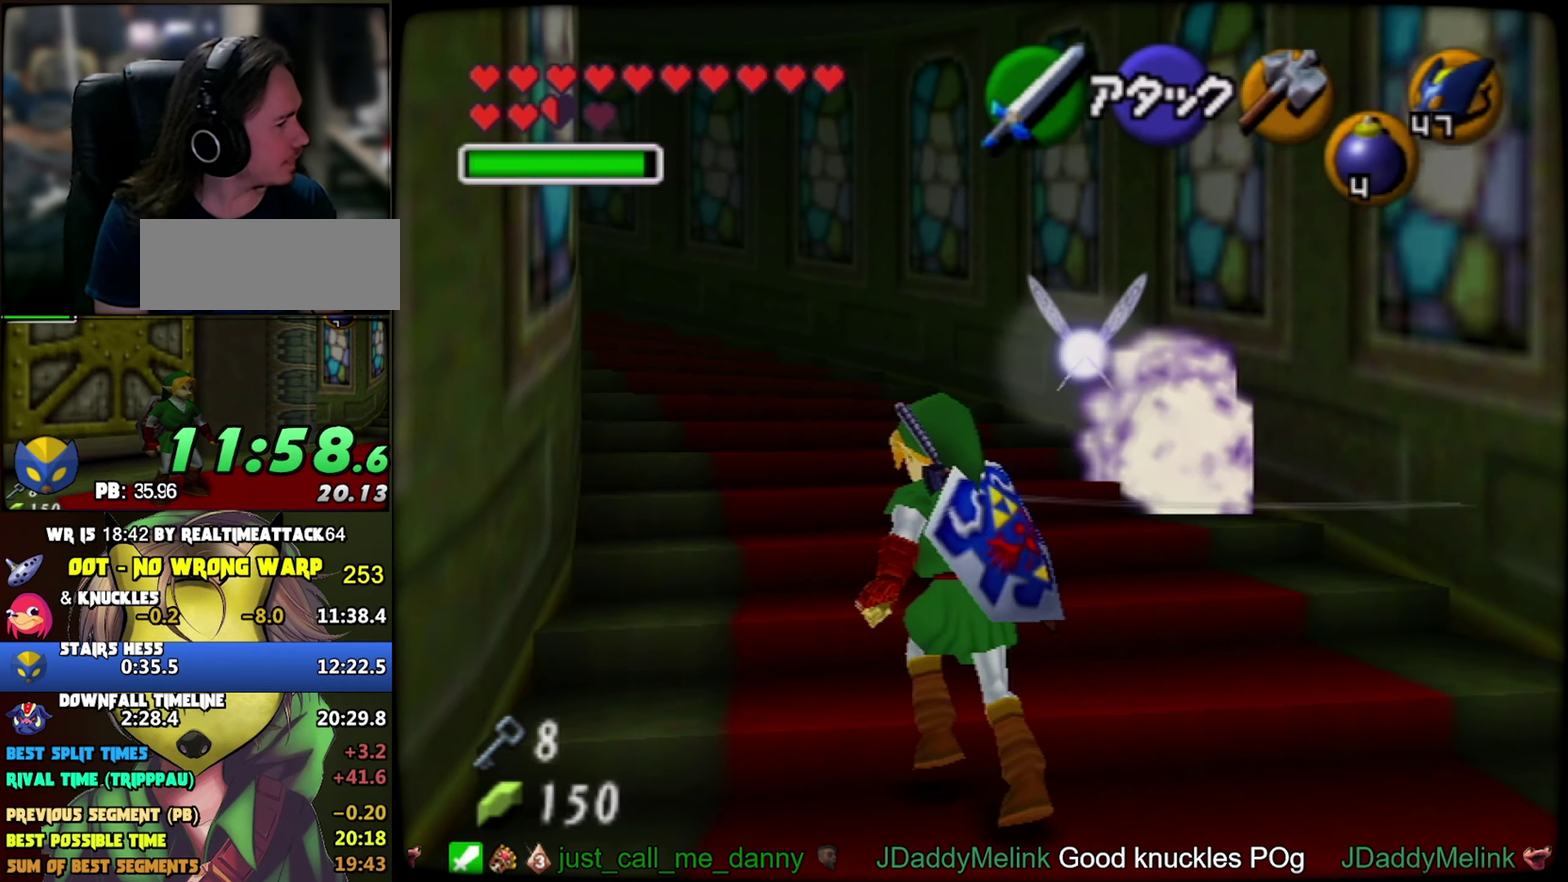
{"buttons": [], "left_stick": "up-left", "events": [[450, "left_stick", "up-left"]]}
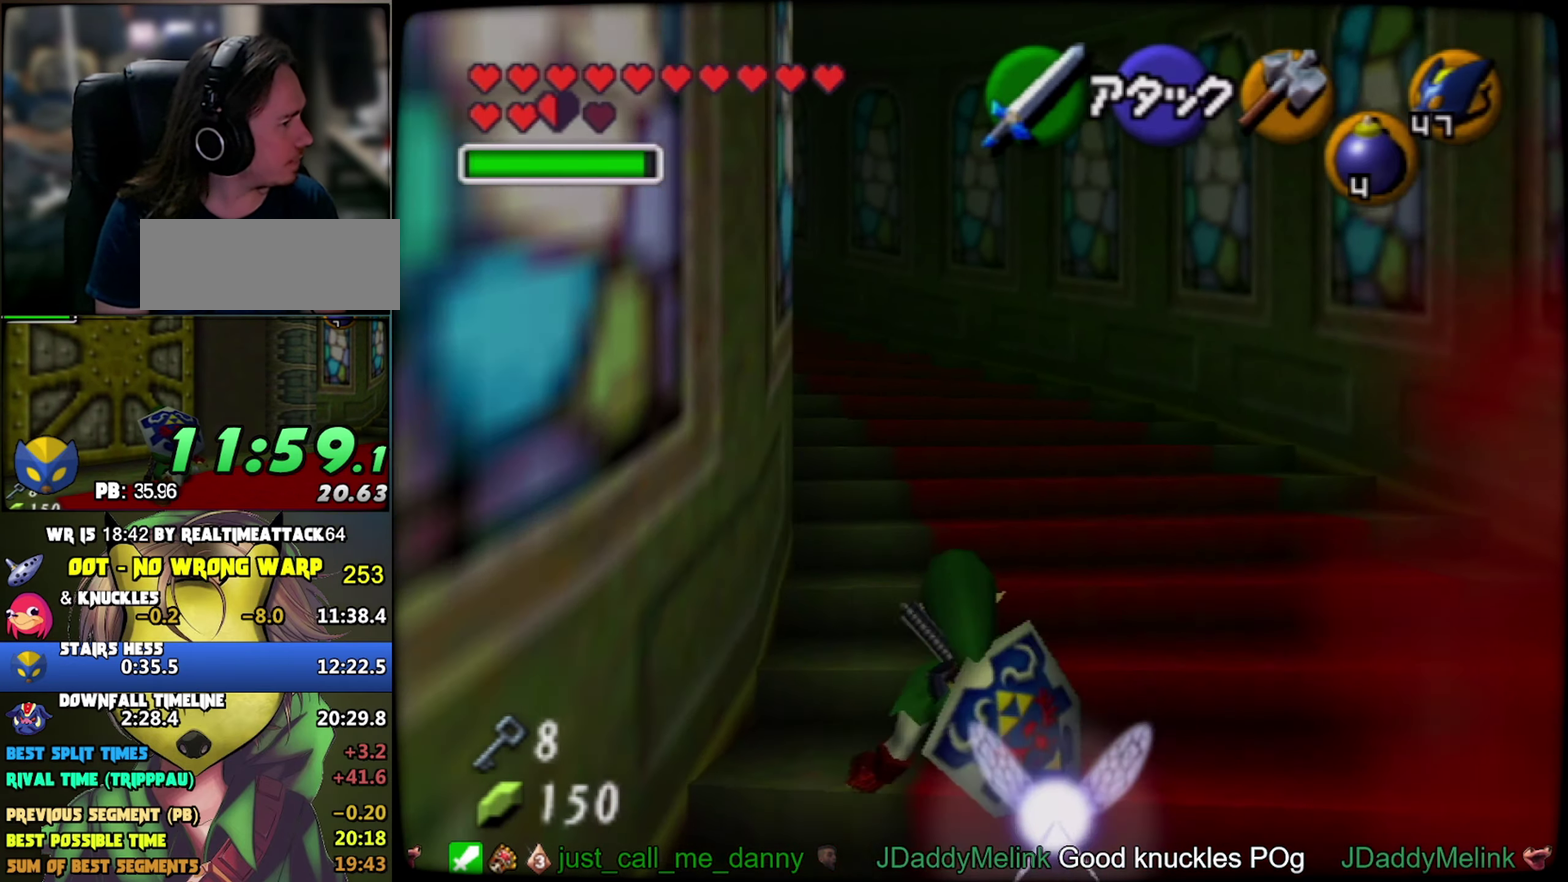
{"buttons": [], "left_stick": "up", "events": [[33, "left_stick", "up"], [166, "Z", "down"], [300, "Z", "up"]]}
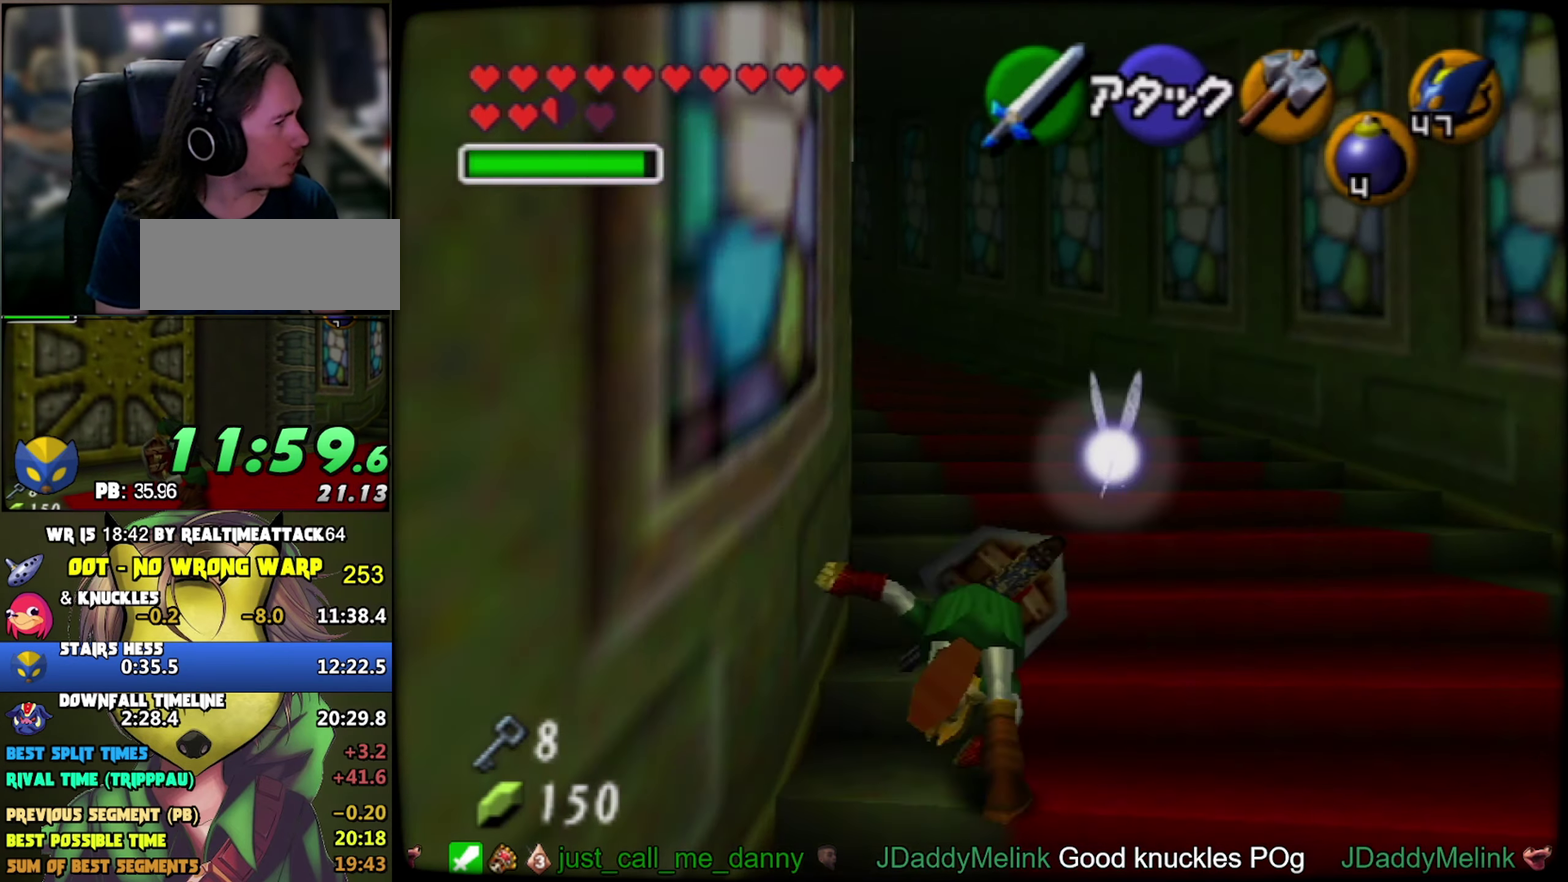
{"buttons": [], "left_stick": "up", "events": [[350, "left_stick", "up-left"], [450, "left_stick", "up"]]}